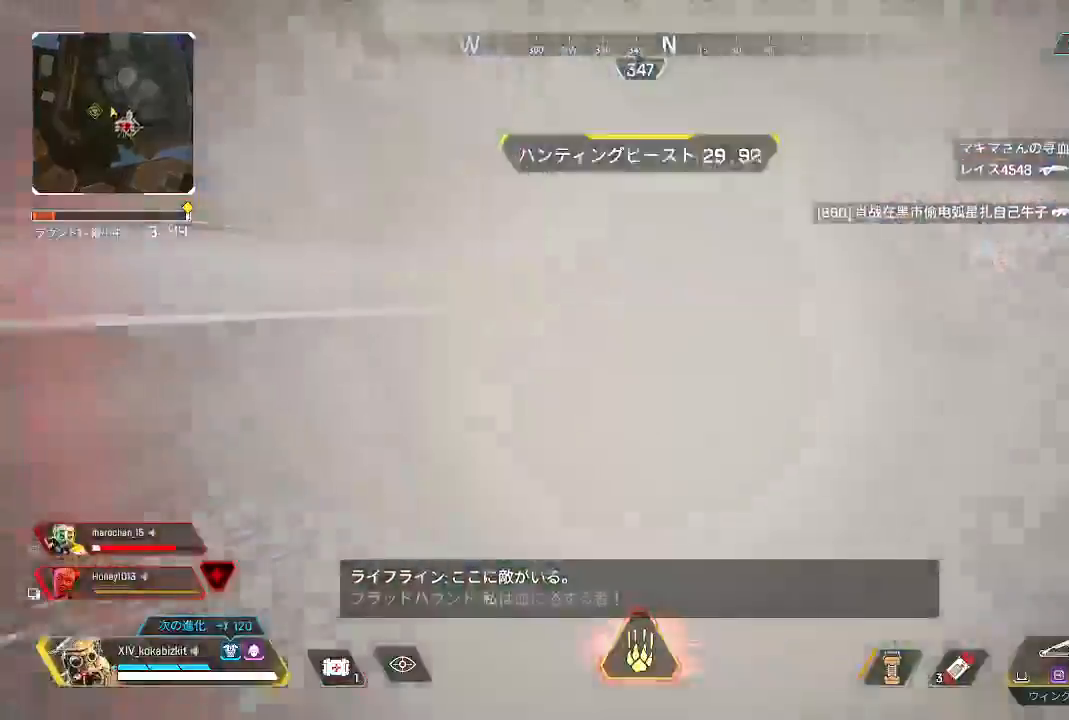
Gameplay with a controller (PlayStation layout); each line is a JSON object with the inputs held at the frame after it (dt_ms = milliseconds from this image to that frame). "events" lists button and stick changes between this image and that frame as [ms after this image, input, new state], when the widget could be followed in between. Not read: L3 R3 SELECT START.
{"dt_ms": 500, "buttons": [], "left_stick": "up", "right_stick": "center"}
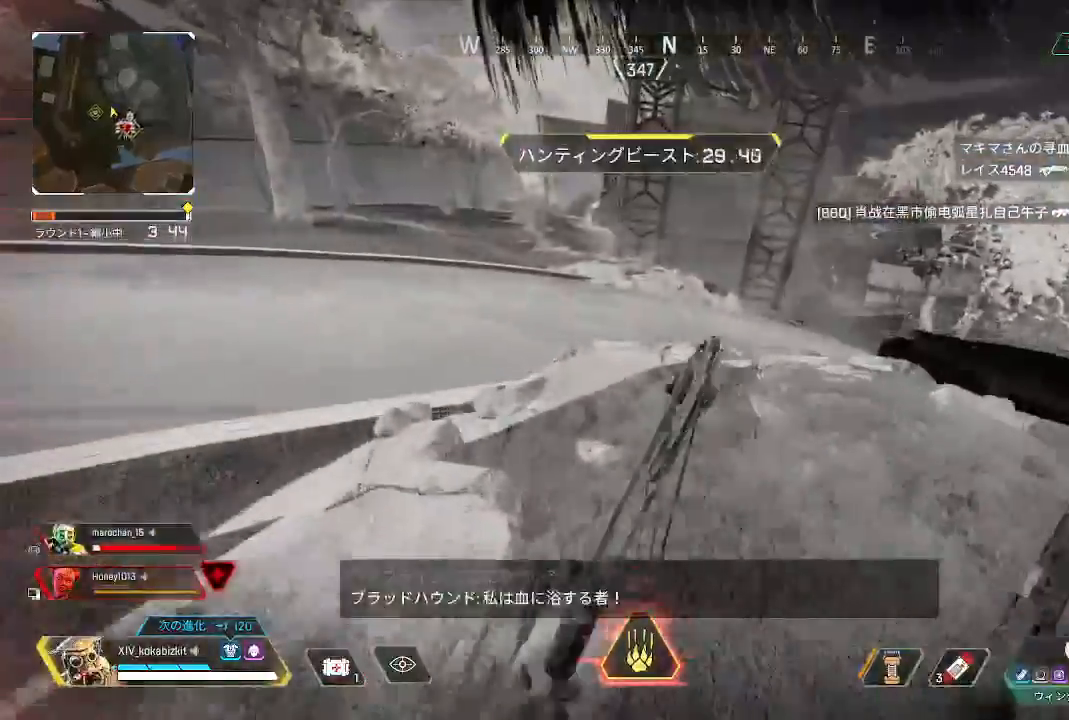
{"dt_ms": 500, "buttons": ["L1"], "left_stick": "up", "right_stick": "up-right", "events": [[50, "right_stick", "right"], [383, "L1", "down"], [483, "right_stick", "up-right"]]}
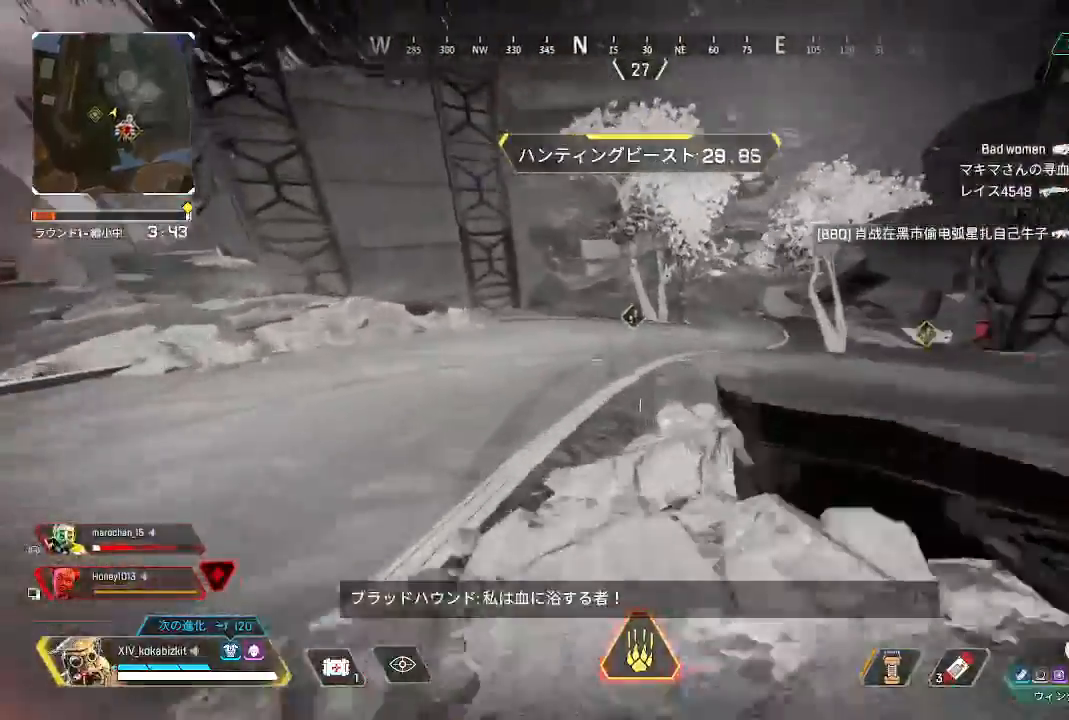
{"dt_ms": 500, "buttons": [], "left_stick": "up", "right_stick": "up-right", "events": [[200, "right_stick", "right"], [450, "L1", "up"], [450, "right_stick", "up-right"]]}
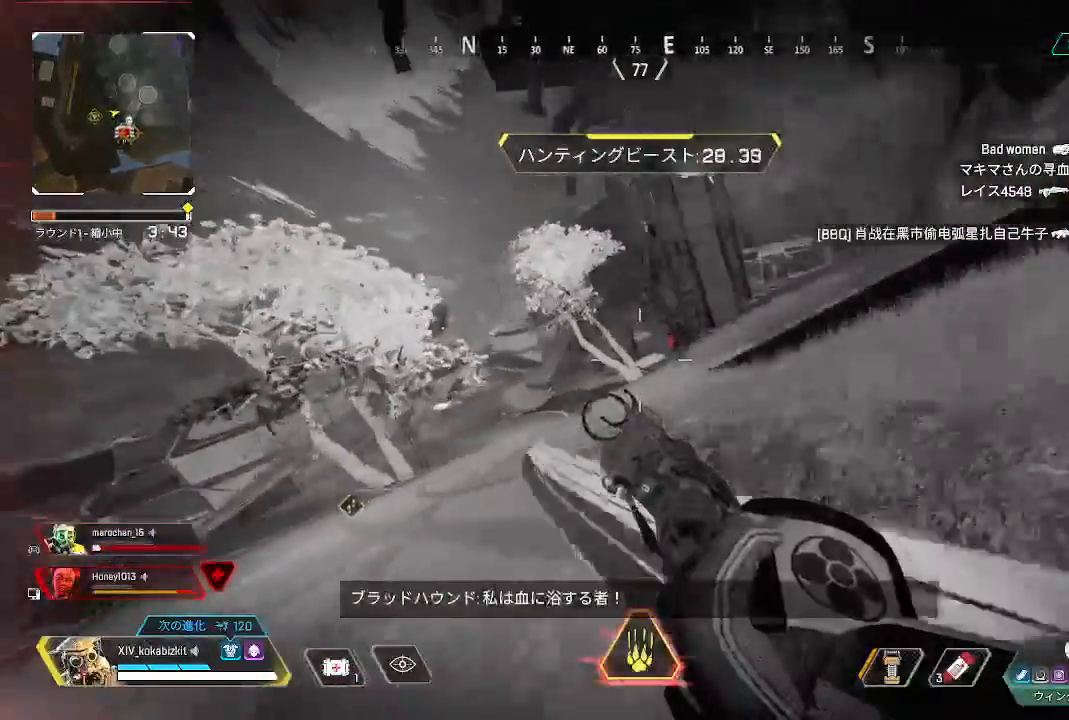
{"dt_ms": 500, "buttons": ["L1"], "left_stick": "up", "right_stick": "center"}
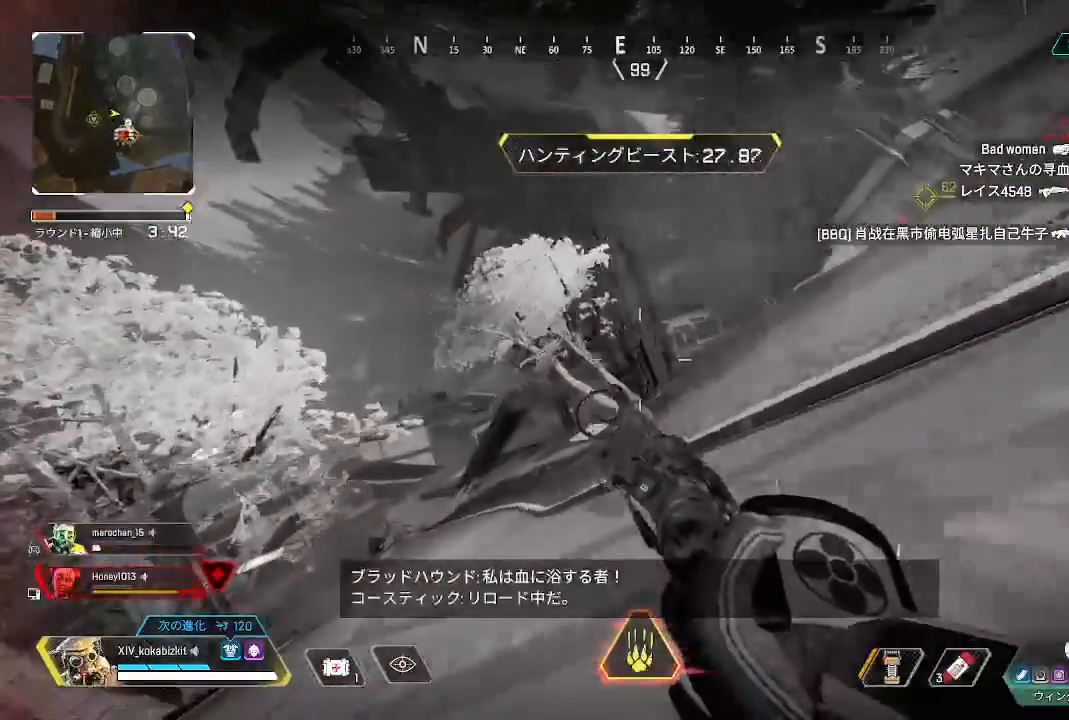
{"dt_ms": 500, "buttons": ["L2"], "left_stick": "up", "right_stick": "center"}
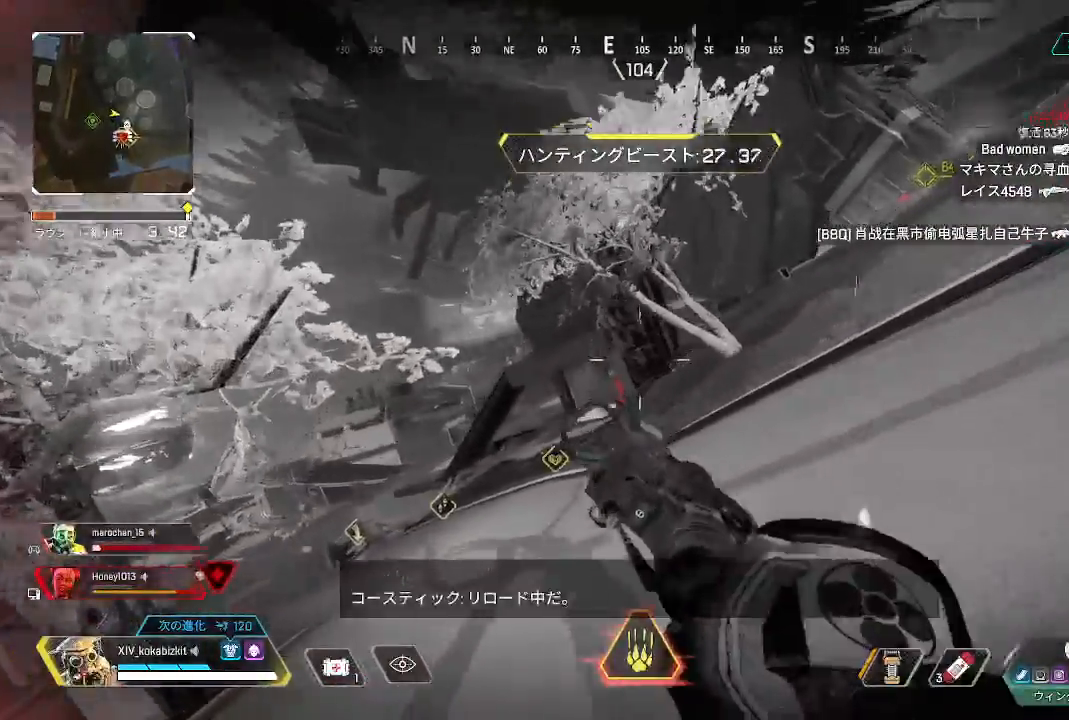
{"dt_ms": 500, "buttons": ["L2"], "left_stick": "up", "right_stick": "up-right"}
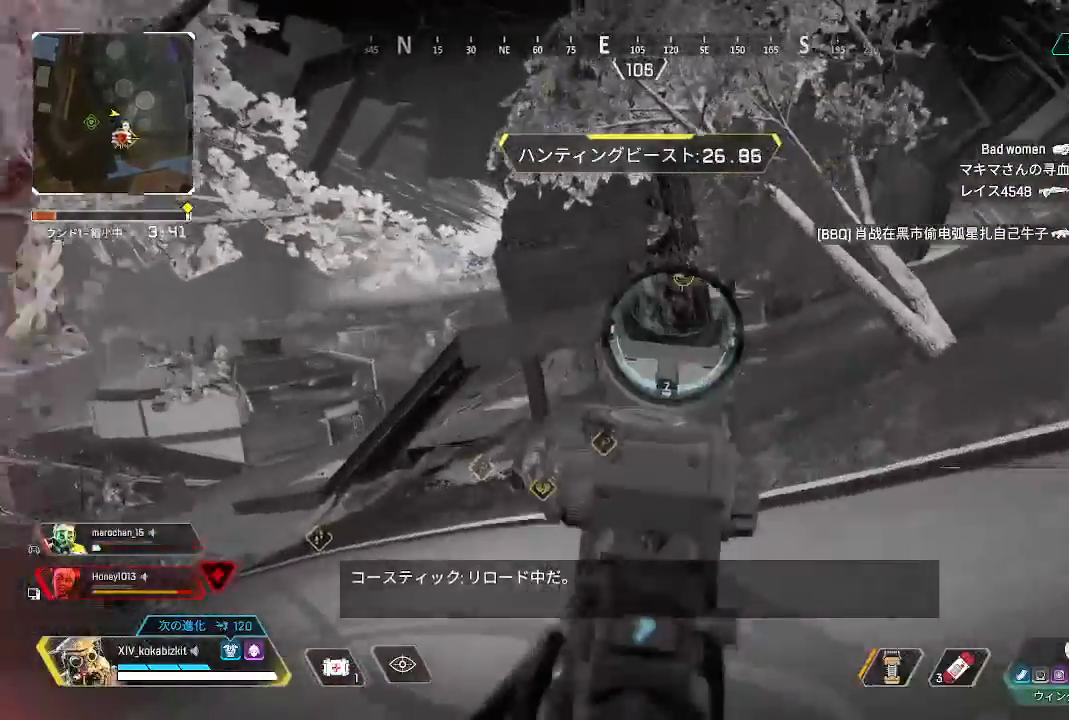
{"dt_ms": 500, "buttons": ["L2"], "left_stick": "up-left", "right_stick": "down", "events": [[17, "R1", "down"], [33, "right_stick", "center"], [67, "R1", "up"], [100, "left_stick", "right"], [100, "right_stick", "down-left"], [183, "left_stick", "down-right"], [350, "right_stick", "down"], [500, "left_stick", "up-left"]]}
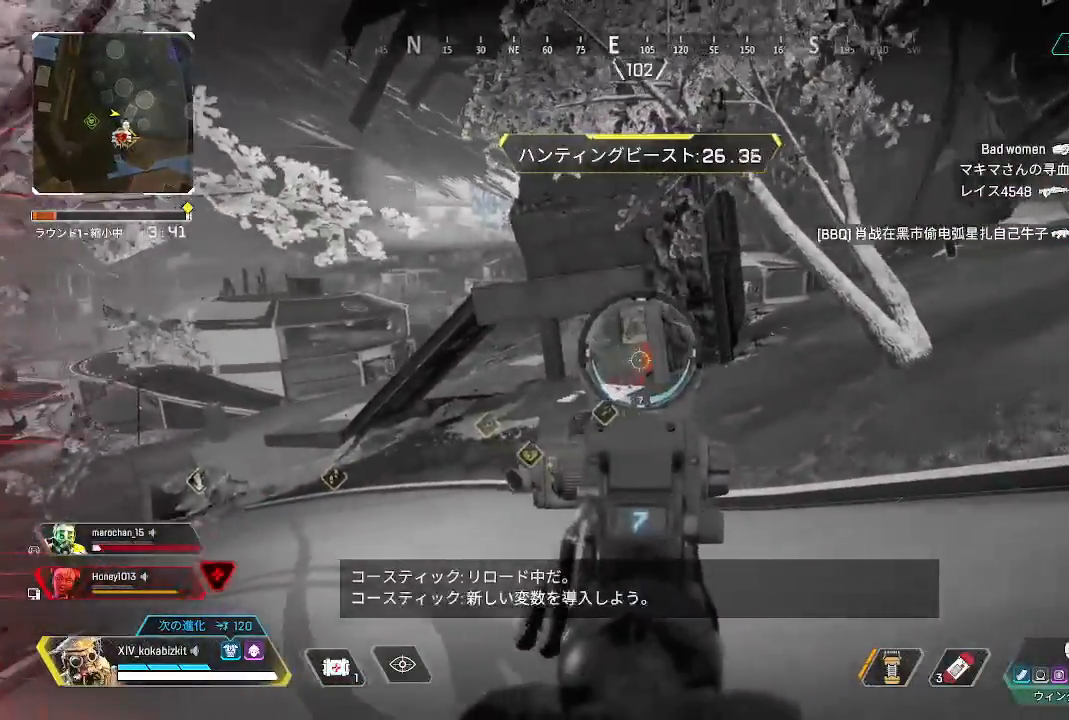
{"dt_ms": 500, "buttons": ["L2"], "left_stick": "up-left", "right_stick": "right", "events": [[50, "right_stick", "right"], [250, "right_stick", "center"], [367, "right_stick", "right"]]}
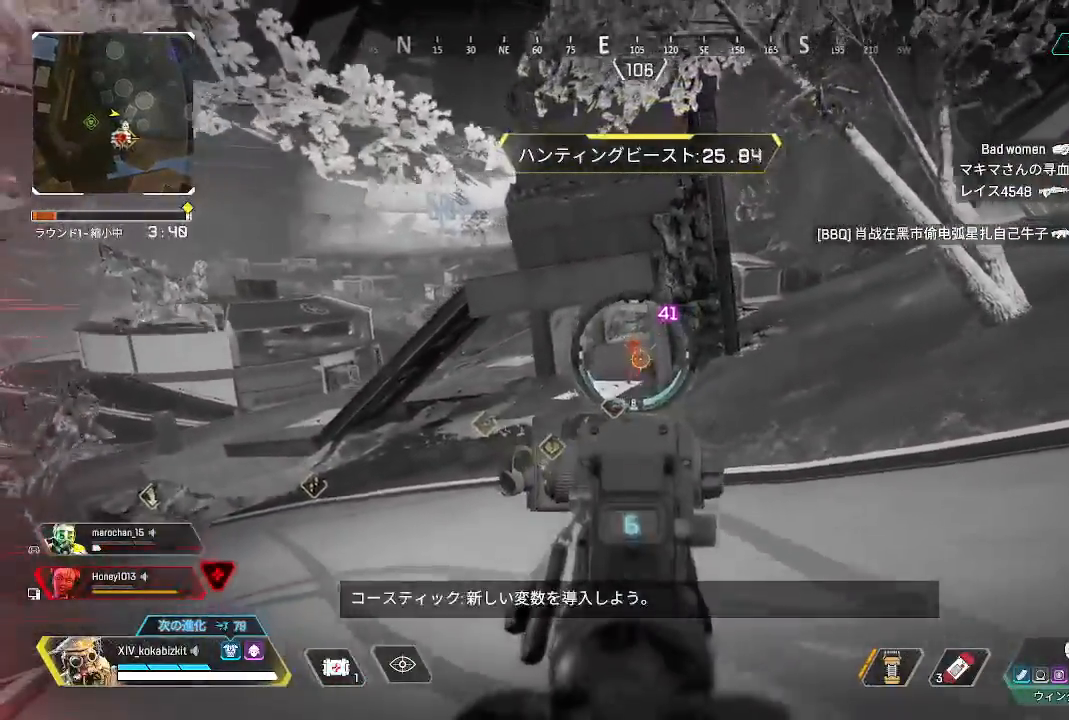
{"dt_ms": 500, "buttons": ["L2"], "left_stick": "up-left", "right_stick": "up", "events": [[33, "right_stick", "center"], [83, "R1", "down"], [167, "R1", "up"], [250, "right_stick", "up"]]}
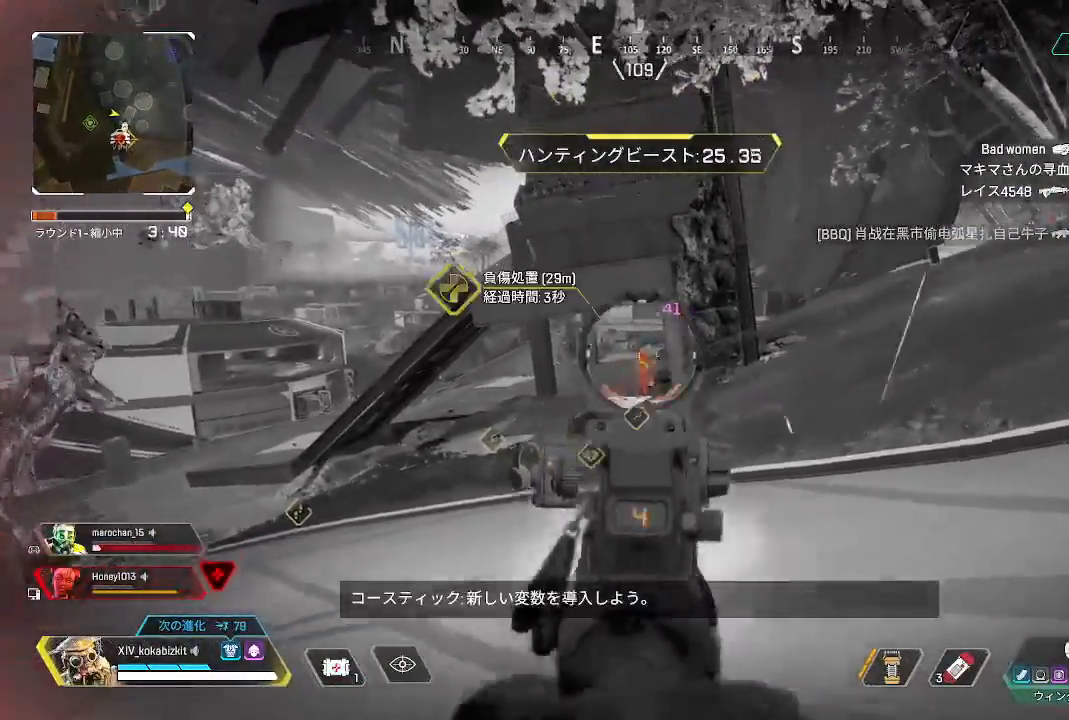
{"dt_ms": 500, "buttons": ["L2", "R1"], "left_stick": "left", "right_stick": "up-right", "events": [[33, "R1", "down"], [33, "left_stick", "up-right"], [50, "right_stick", "center"], [100, "R1", "up"], [233, "left_stick", "left"], [433, "right_stick", "up-right"], [483, "R1", "down"]]}
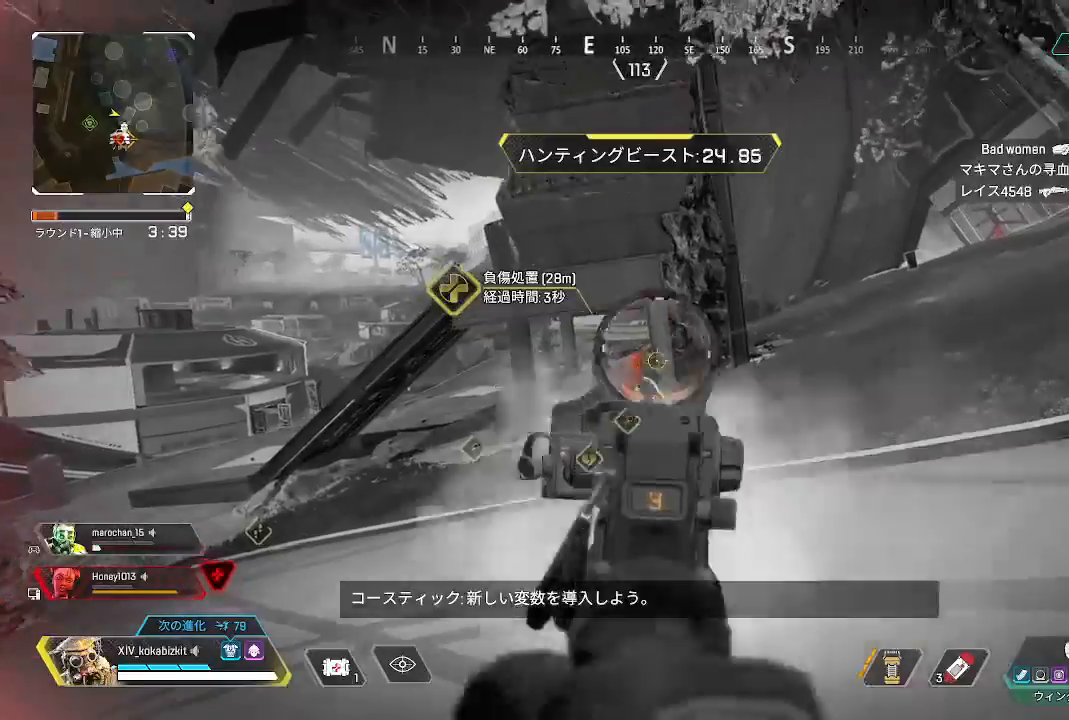
{"dt_ms": 500, "buttons": ["L2", "R1"], "left_stick": "up", "right_stick": "up", "events": [[50, "right_stick", "center"], [67, "R1", "up"], [83, "left_stick", "up-left"], [133, "right_stick", "up-right"], [300, "right_stick", "up"], [383, "R1", "down"], [433, "left_stick", "up"]]}
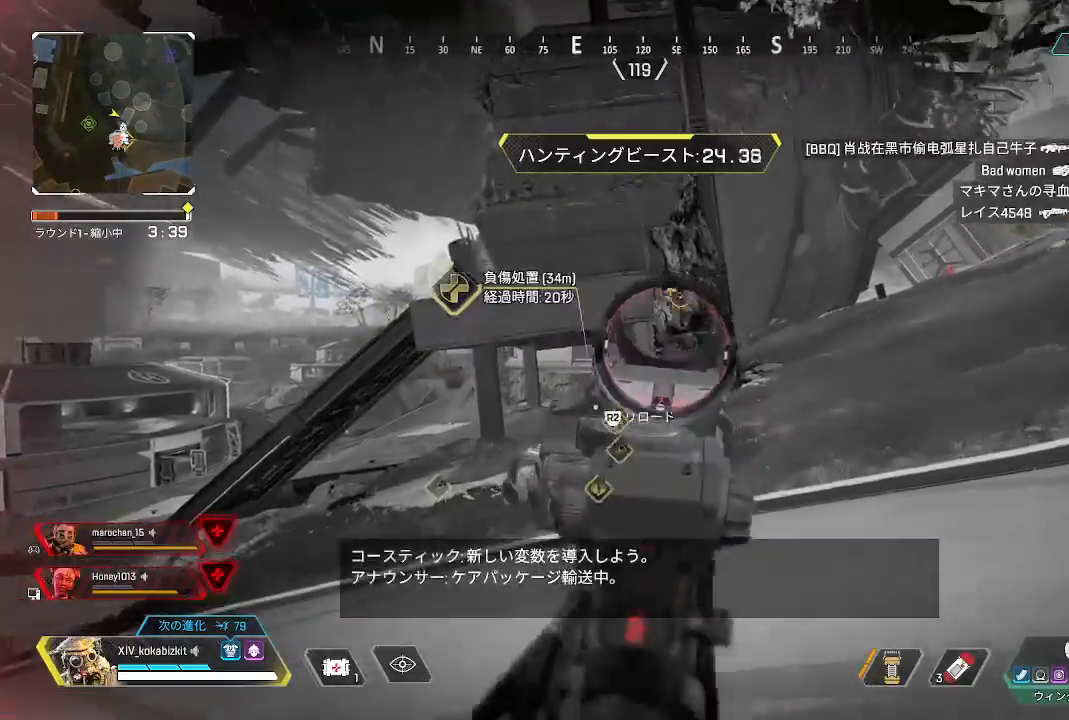
{"dt_ms": 500, "buttons": ["L2"], "left_stick": "left", "right_stick": "up", "events": [[33, "R1", "up"], [33, "right_stick", "center"], [50, "left_stick", "left"], [350, "right_stick", "up"]]}
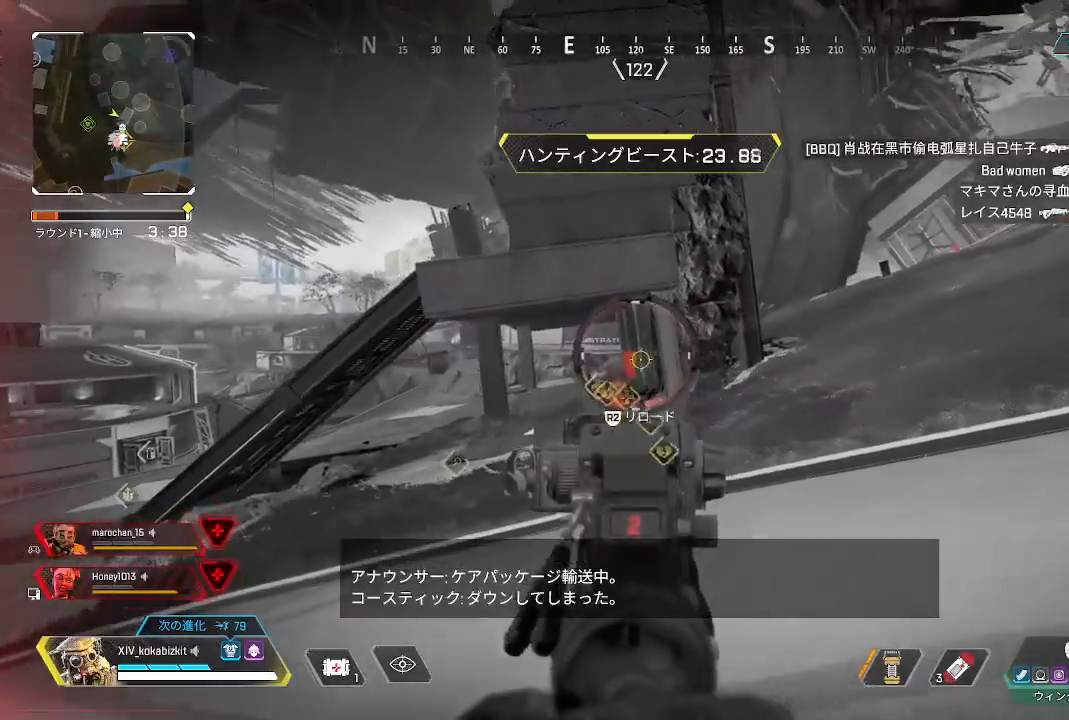
{"dt_ms": 500, "buttons": ["L2"], "left_stick": "left", "right_stick": "down", "events": [[33, "right_stick", "up-left"], [217, "R1", "down"], [217, "left_stick", "down-right"], [217, "right_stick", "down"], [317, "R1", "up"], [417, "left_stick", "left"]]}
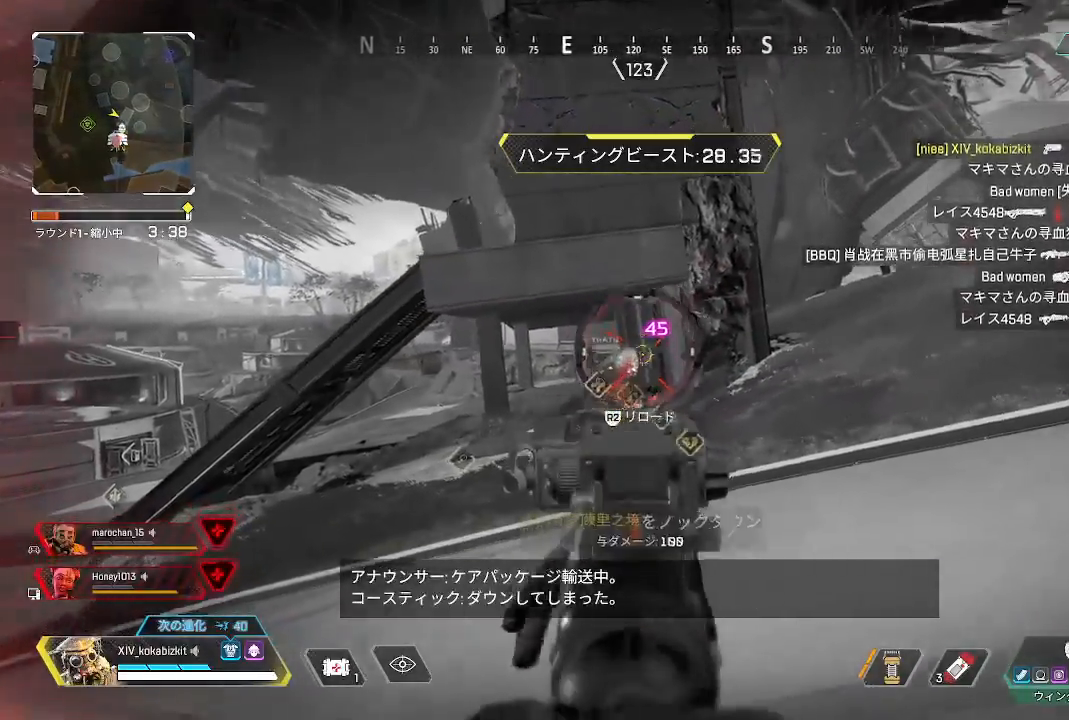
{"dt_ms": 500, "buttons": [], "left_stick": "up", "right_stick": "center", "events": [[150, "right_stick", "center"], [350, "left_stick", "up"], [400, "L2", "up"], [400, "R2", "down"], [400, "right_stick", "right"], [450, "R2", "up"], [450, "right_stick", "center"]]}
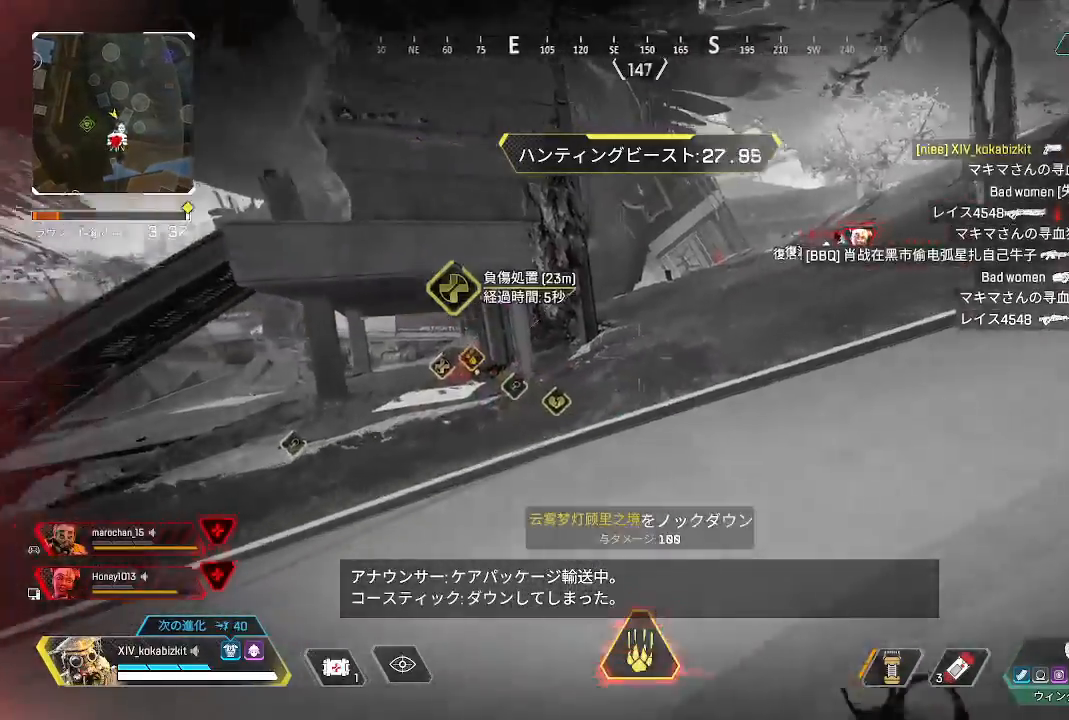
{"dt_ms": 500, "buttons": ["L1"], "left_stick": "up", "right_stick": "center", "events": [[33, "R2", "down"], [33, "right_stick", "right"], [100, "right_stick", "center"], [133, "R2", "up"], [500, "L1", "down"]]}
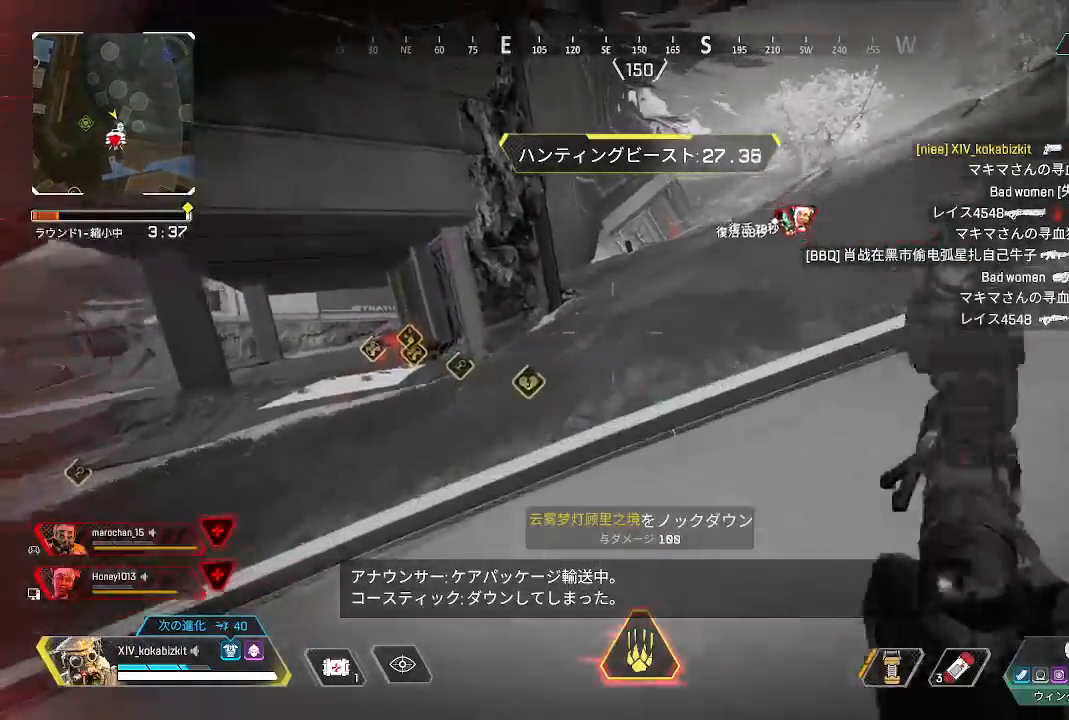
{"dt_ms": 500, "buttons": ["L1"], "left_stick": "up", "right_stick": "right", "events": [[400, "right_stick", "right"]]}
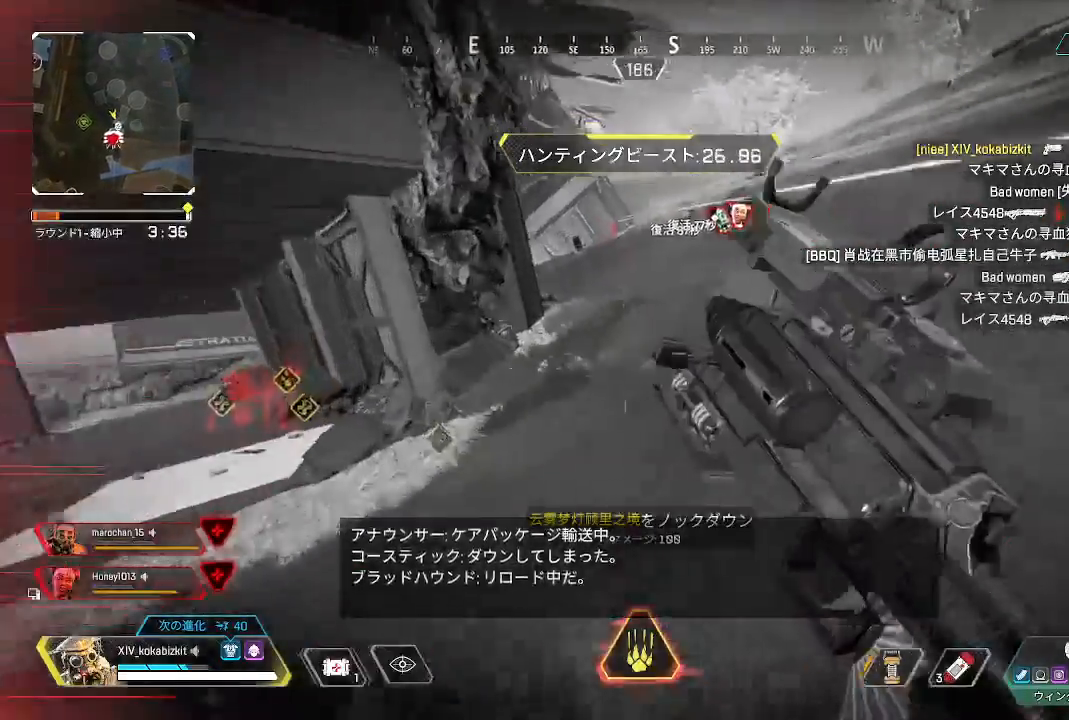
{"dt_ms": 500, "buttons": [], "left_stick": "up-right", "right_stick": "center", "events": [[150, "L1", "up"], [150, "left_stick", "up-right"], [150, "right_stick", "center"], [333, "right_stick", "up"], [400, "right_stick", "center"]]}
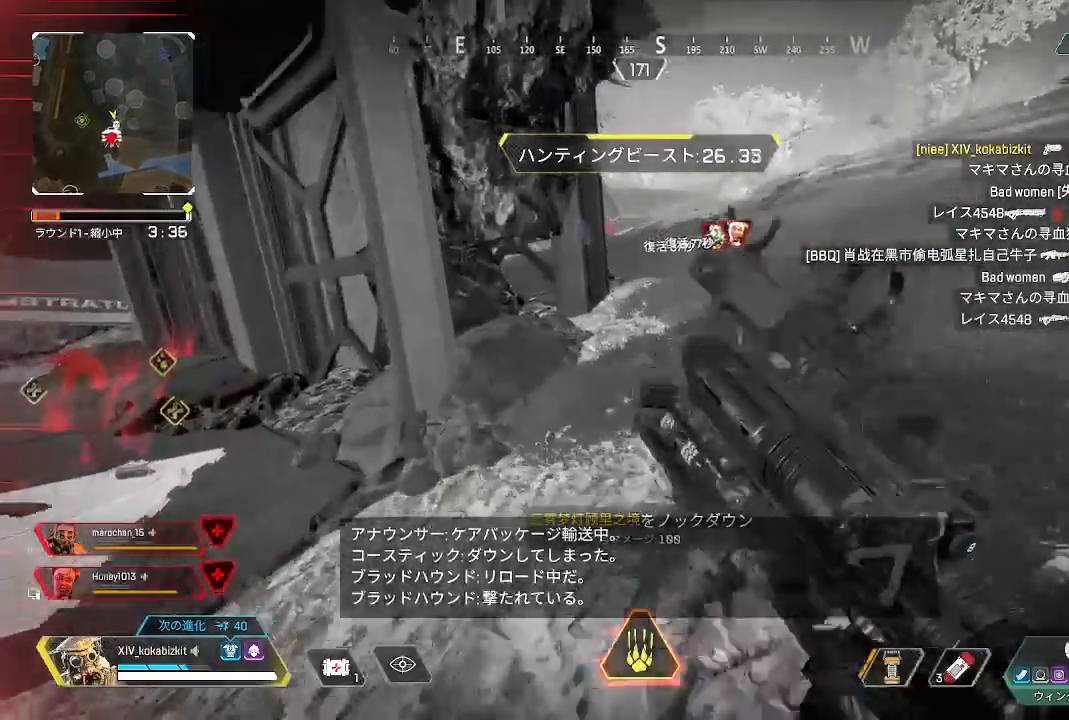
{"dt_ms": 500, "buttons": ["L2"], "left_stick": "right", "right_stick": "up", "events": [[50, "right_stick", "up"], [200, "L2", "down"], [500, "left_stick", "right"]]}
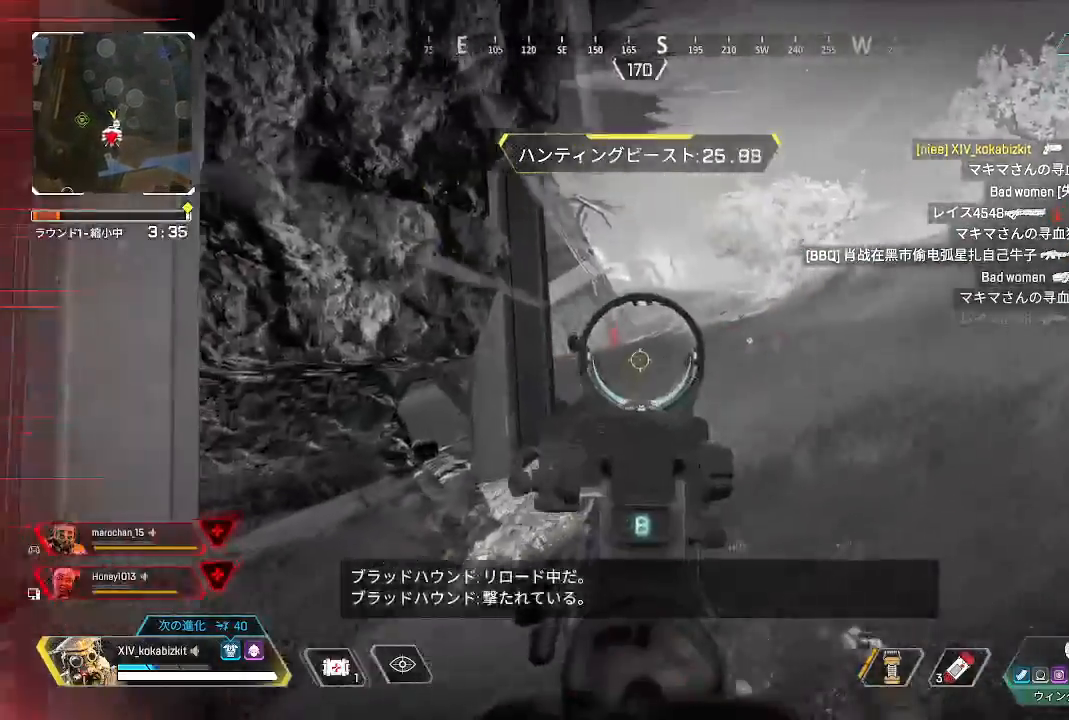
{"dt_ms": 500, "buttons": ["L2", "R1"], "left_stick": "right", "right_stick": "down-left", "events": [[33, "right_stick", "up-left"], [267, "right_stick", "left"], [433, "R1", "down"], [433, "right_stick", "down-left"]]}
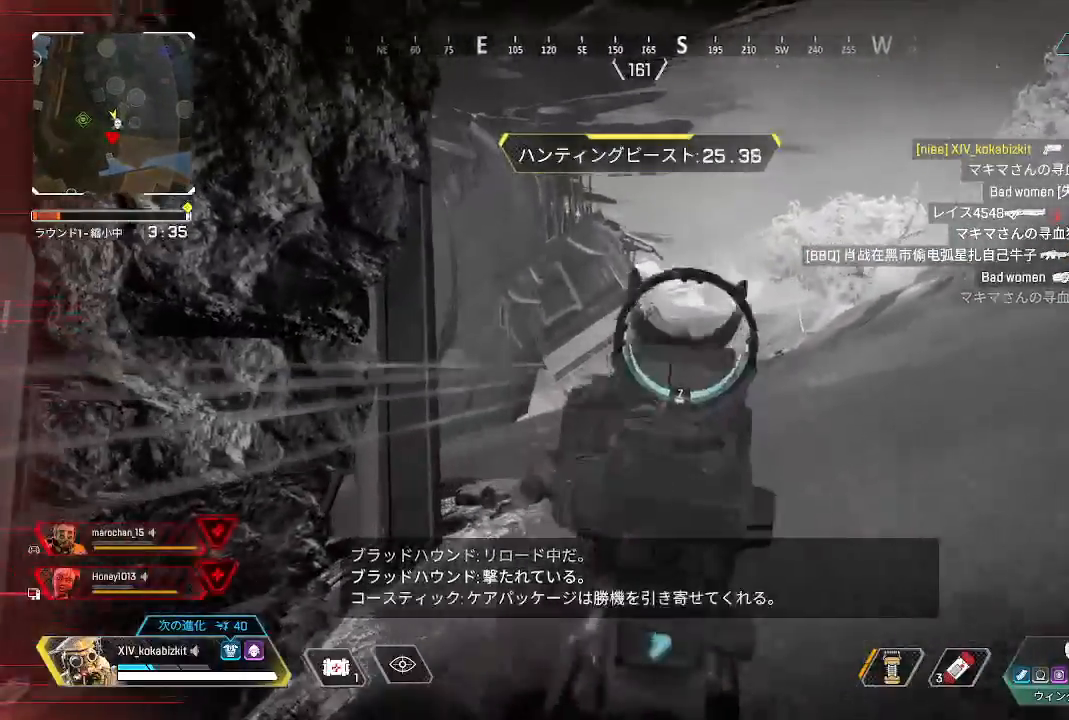
{"dt_ms": 500, "buttons": ["L2"], "left_stick": "down-right", "right_stick": "down-left", "events": [[33, "R1", "up"], [50, "right_stick", "down"], [133, "left_stick", "down"], [250, "right_stick", "down-left"], [267, "left_stick", "down-right"]]}
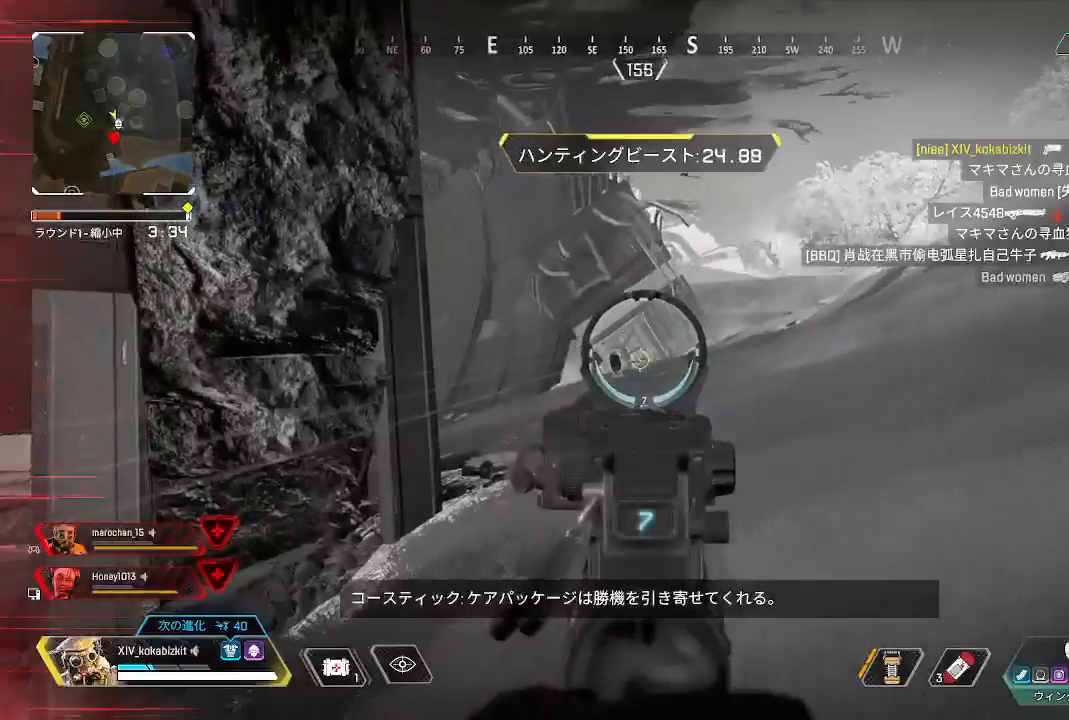
{"dt_ms": 500, "buttons": [], "left_stick": "up", "right_stick": "center", "events": [[200, "left_stick", "up"], [233, "L2", "up"], [383, "right_stick", "center"]]}
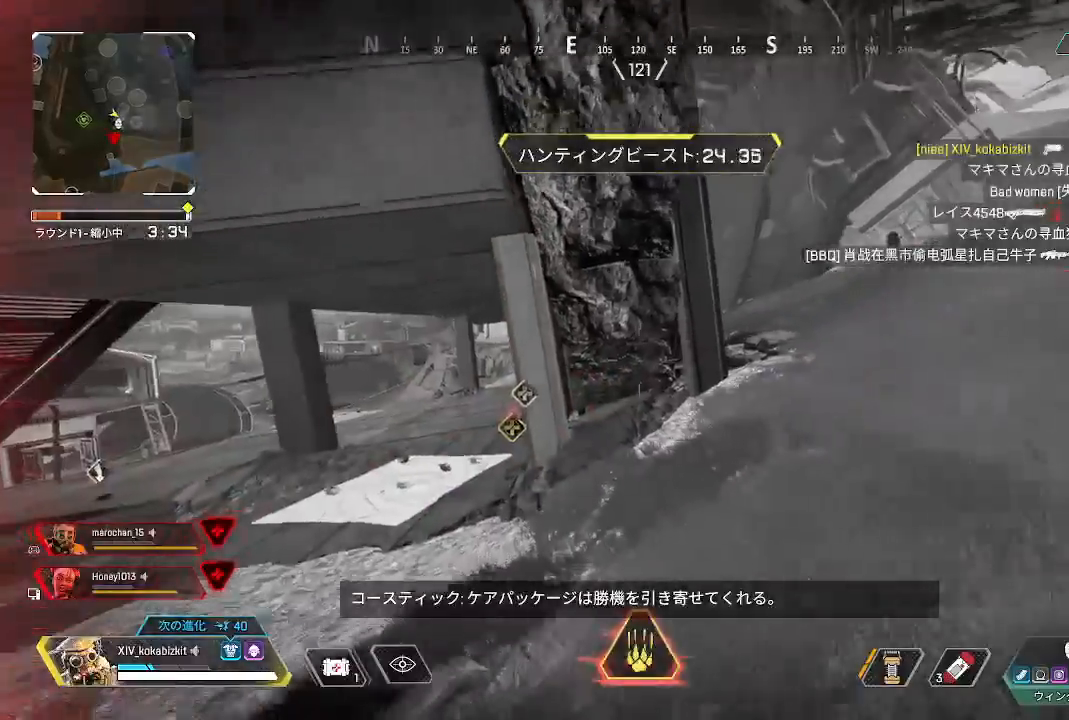
{"dt_ms": 500, "buttons": ["L1"], "left_stick": "up", "right_stick": "center", "events": [[50, "R2", "down"], [133, "R2", "up"], [133, "right_stick", "down-left"], [183, "R2", "down"], [333, "right_stick", "left"], [450, "L1", "down"], [450, "R2", "up"], [450, "right_stick", "center"]]}
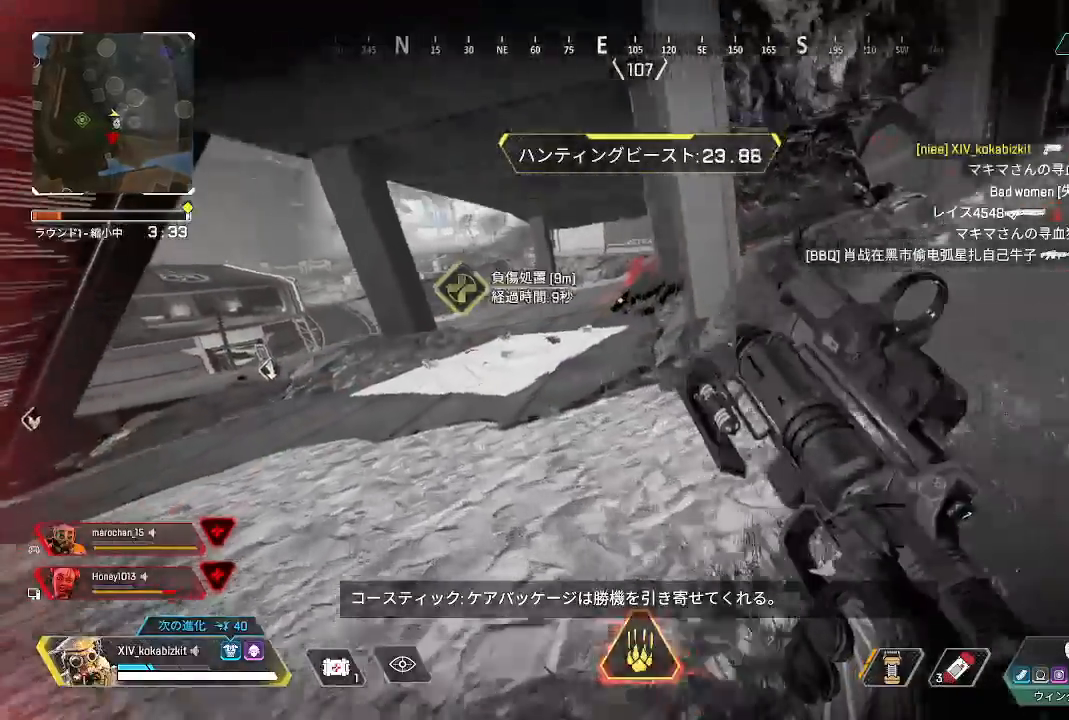
{"dt_ms": 500, "buttons": [], "left_stick": "up", "right_stick": "center"}
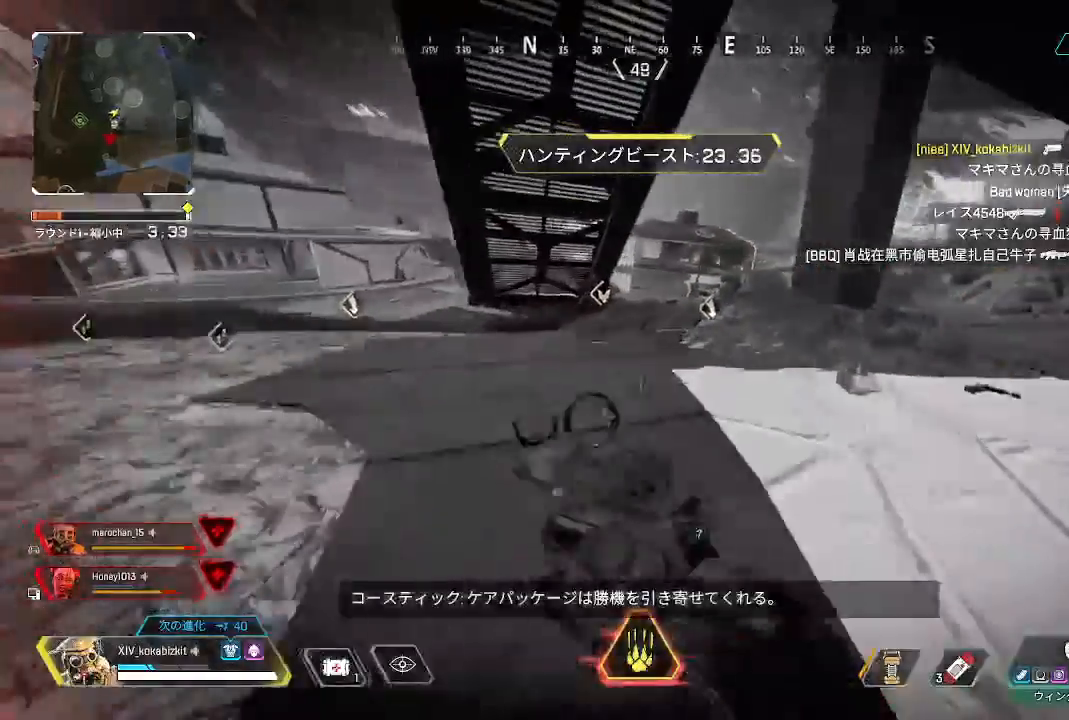
{"dt_ms": 1000, "buttons": [], "left_stick": "up", "right_stick": "center"}
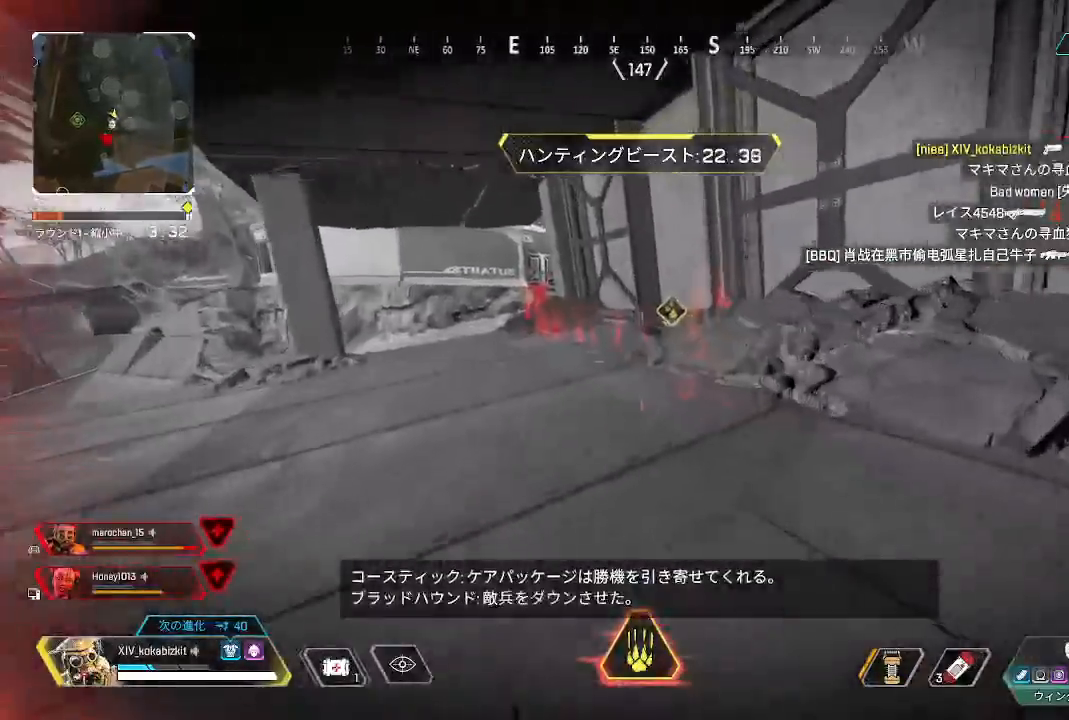
{"dt_ms": 500, "buttons": ["L2"], "left_stick": "up-left", "right_stick": "up-left", "events": [[33, "right_stick", "up-left"], [100, "L2", "down"], [133, "left_stick", "down-right"], [183, "right_stick", "center"], [283, "right_stick", "up-left"], [383, "left_stick", "up-left"]]}
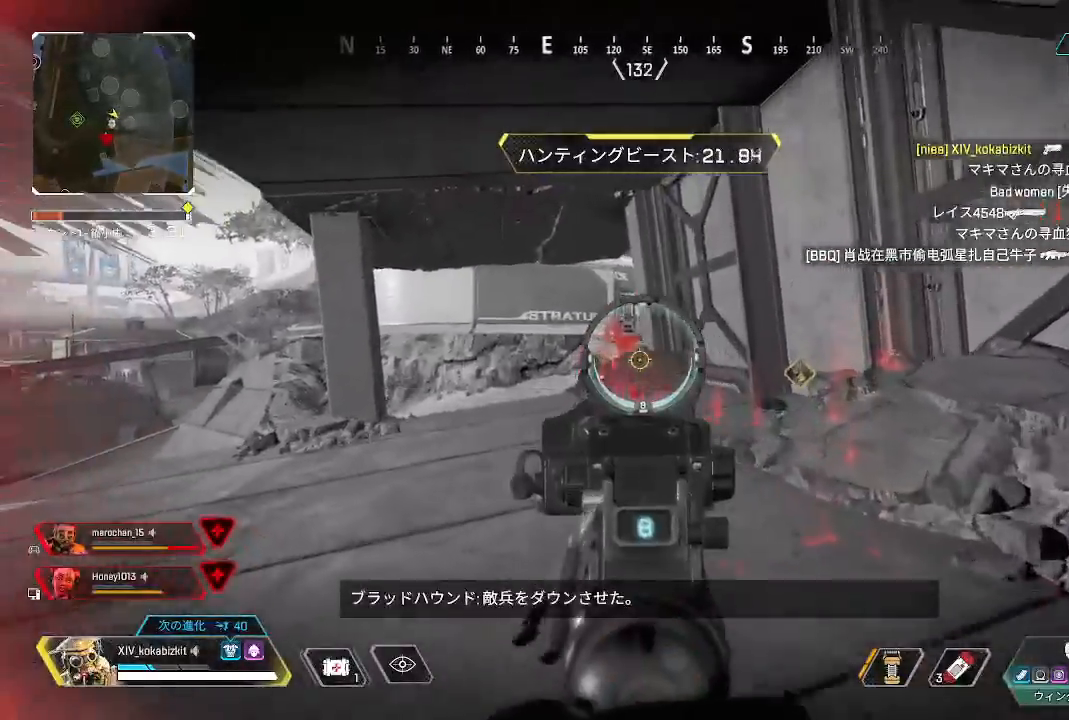
{"dt_ms": 500, "buttons": ["L2"], "left_stick": "right", "right_stick": "center", "events": [[167, "right_stick", "up"], [200, "left_stick", "left"], [383, "R1", "down"], [383, "left_stick", "right"], [467, "right_stick", "center"], [483, "R1", "up"]]}
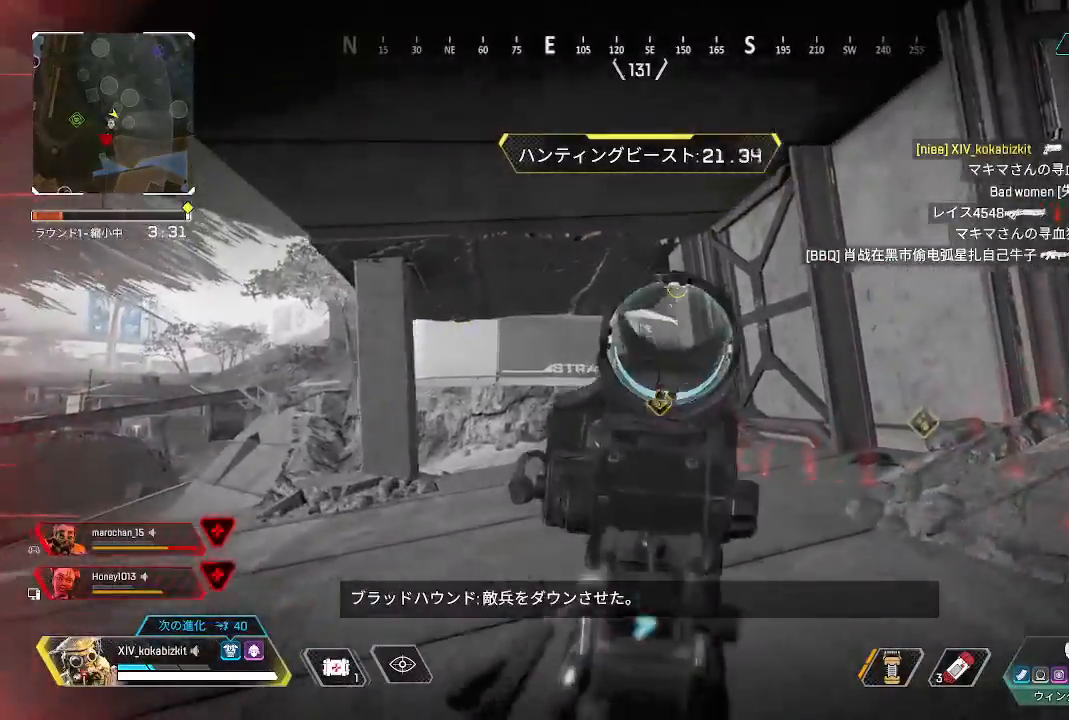
{"dt_ms": 500, "buttons": ["L1", "L2"], "left_stick": "right", "right_stick": "down", "events": [[67, "L1", "down"], [67, "right_stick", "left"], [200, "L1", "up"], [267, "R1", "down"], [317, "L1", "down"], [317, "right_stick", "center"], [367, "right_stick", "down"], [383, "R1", "up"], [400, "L1", "up"], [450, "L1", "down"]]}
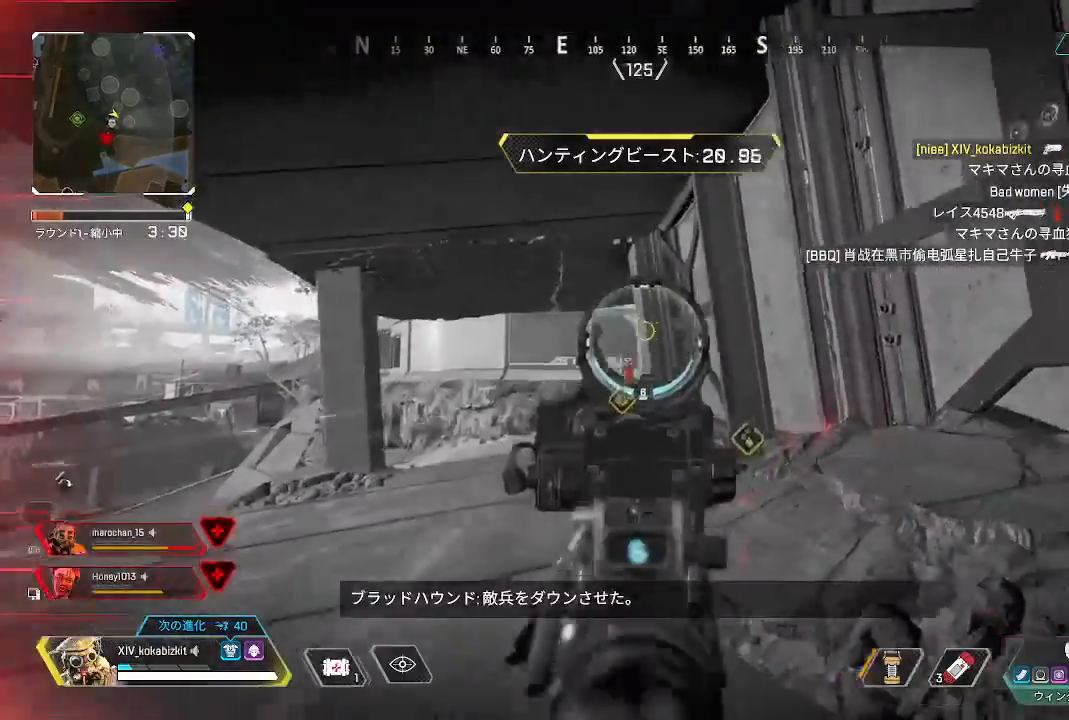
{"dt_ms": 500, "buttons": ["L2"], "left_stick": "left", "right_stick": "down-right", "events": [[67, "right_stick", "down-left"], [100, "L1", "up"], [133, "left_stick", "left"], [250, "L1", "down"], [350, "L1", "up"], [400, "R1", "down"], [433, "L1", "down"], [433, "R1", "up"], [433, "right_stick", "down-right"], [500, "L1", "up"]]}
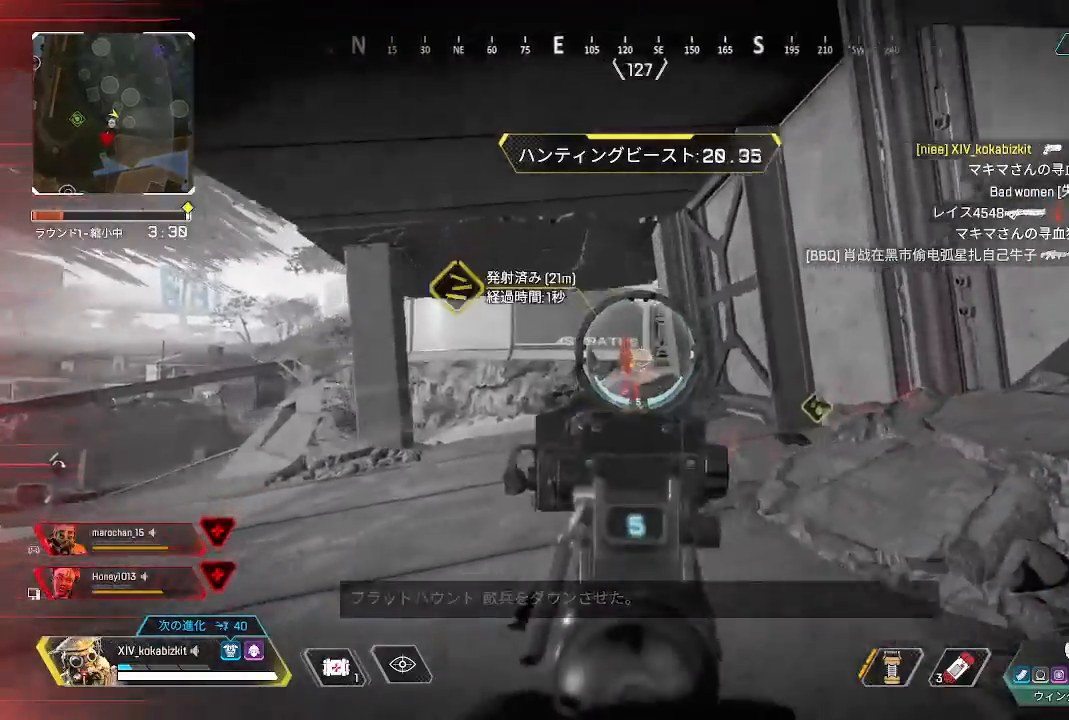
{"dt_ms": 500, "buttons": ["L2"], "left_stick": "left", "right_stick": "center", "events": [[17, "L1", "down"], [17, "right_stick", "down"], [50, "L1", "up"], [100, "R1", "down"], [117, "right_stick", "center"], [183, "R1", "up"], [317, "right_stick", "up-right"], [417, "right_stick", "center"]]}
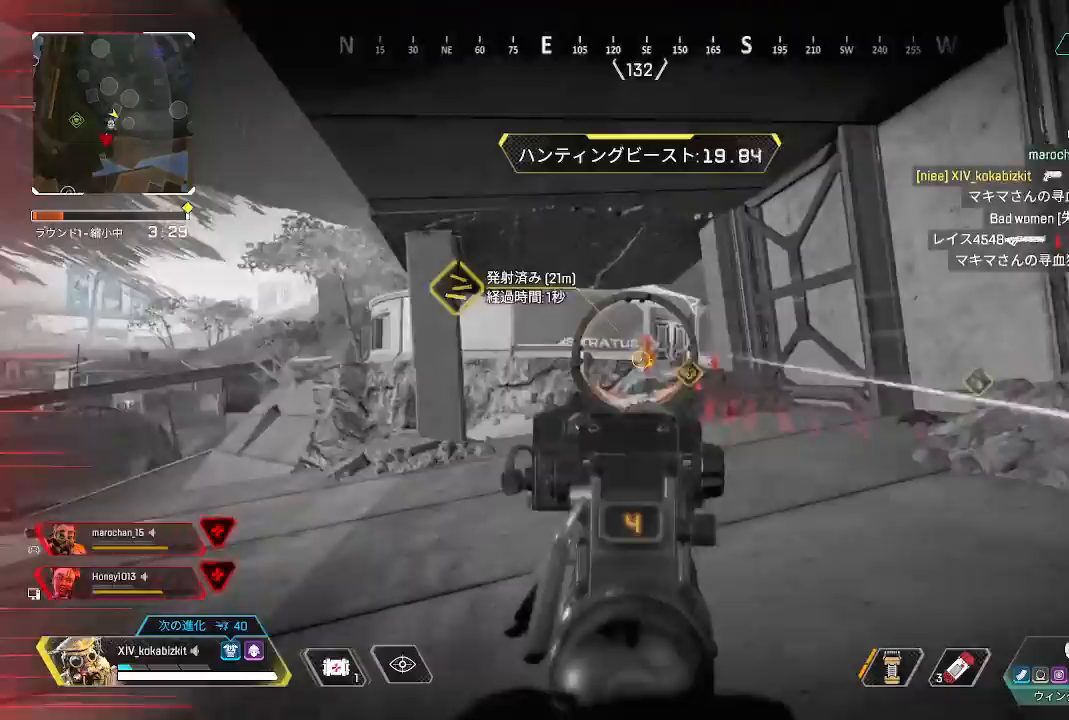
{"dt_ms": 500, "buttons": ["L2"], "left_stick": "left", "right_stick": "center"}
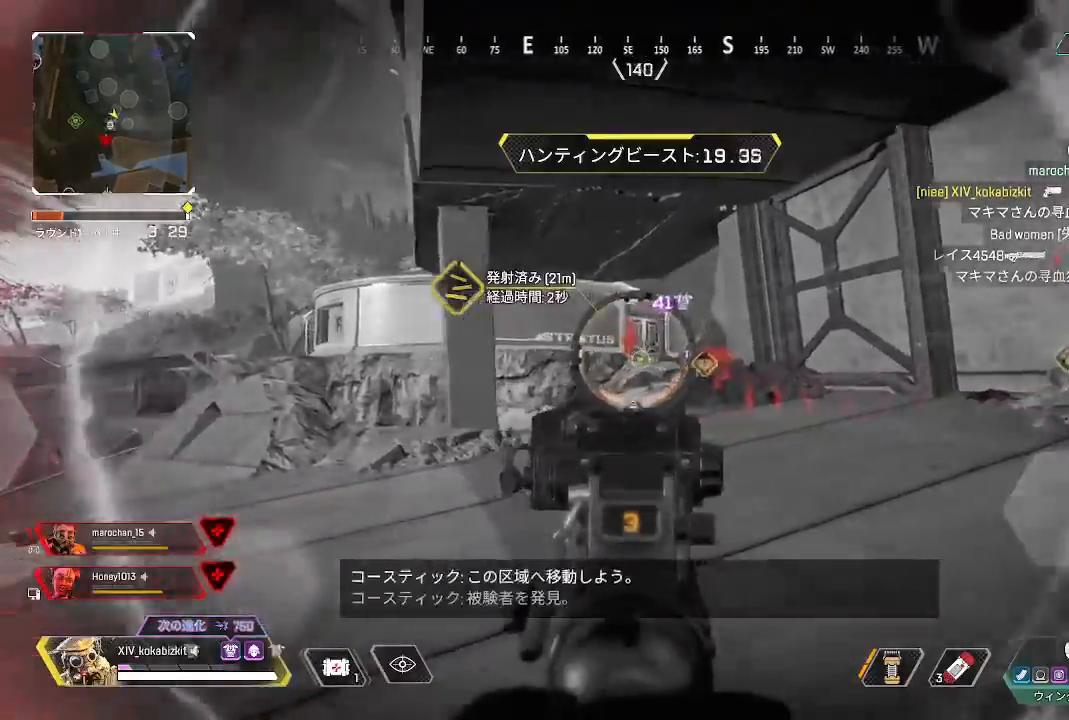
{"dt_ms": 500, "buttons": ["L2"], "left_stick": "left", "right_stick": "down-left", "events": [[17, "right_stick", "up"], [133, "R1", "down"], [250, "R1", "up"], [283, "right_stick", "center"], [350, "right_stick", "down"], [500, "right_stick", "down-left"]]}